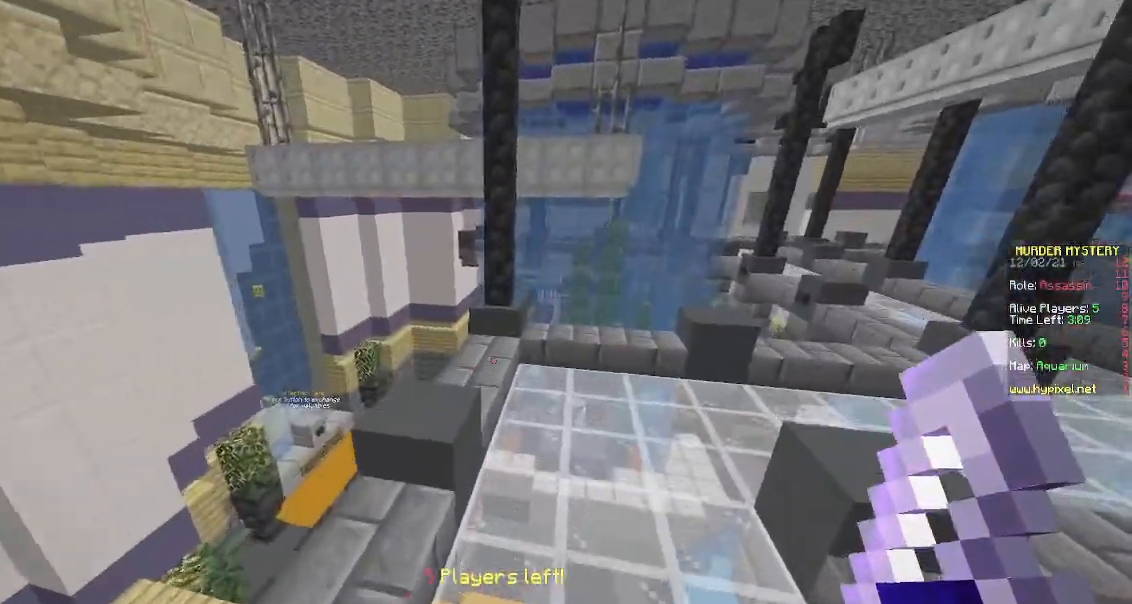
Gameplay with keyboard and mouse; each line is a JSON object with the keys and mouse buttons held at the frame after it. "events" lists presses ("down") and releases ("up") of "a", "d", "s", "space", "w", "mouse_left" and "mouse_right" between this image and that frame as [ms after this image, input, new state], when the widget could be followed in between. "mouse_left", "mouse_right" = the "left", "right" buttons of the "mouse" list. No other keys are recorded. Fast repeated clicks can show as one long hold. Mouse movement is not recorded.
{"keys": ["space", "w"], "mouse": [], "events": [[367, "space", "down"]]}
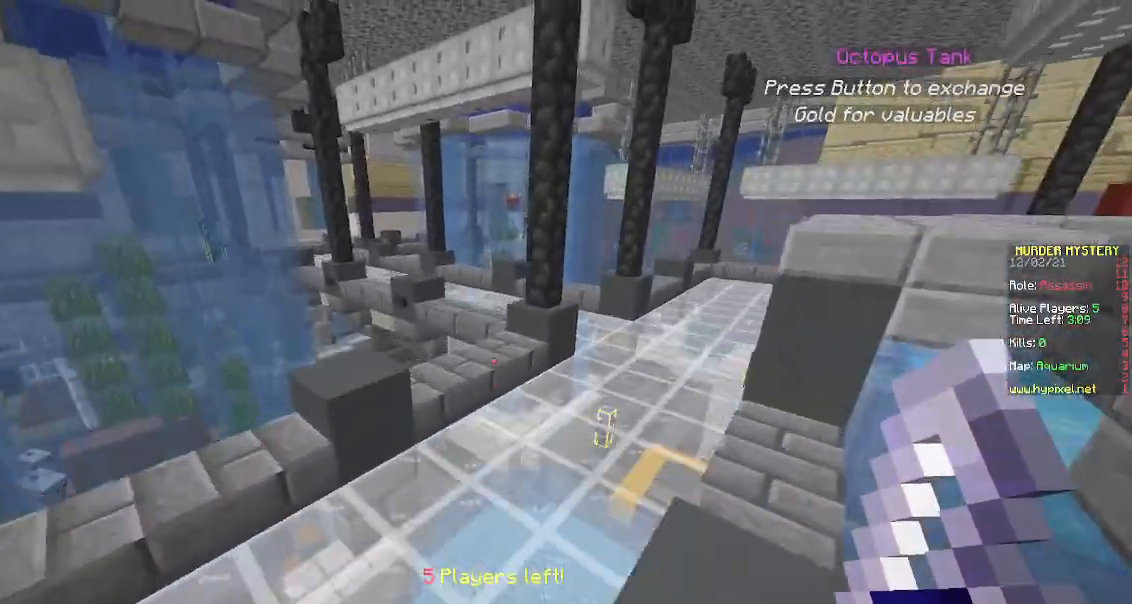
{"keys": ["space", "w"], "mouse": [], "events": [[33, "d", "down"], [117, "space", "up"], [317, "d", "up"], [400, "space", "down"]]}
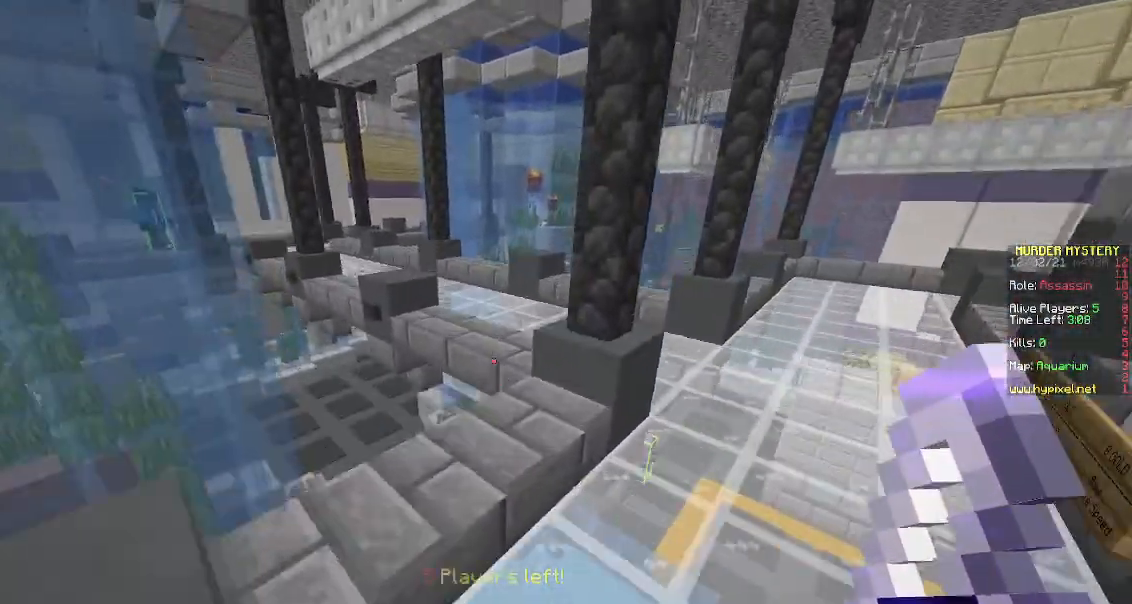
{"keys": ["space", "w"], "mouse": [], "events": [[33, "a", "down"], [117, "space", "up"], [283, "a", "up"], [367, "space", "down"]]}
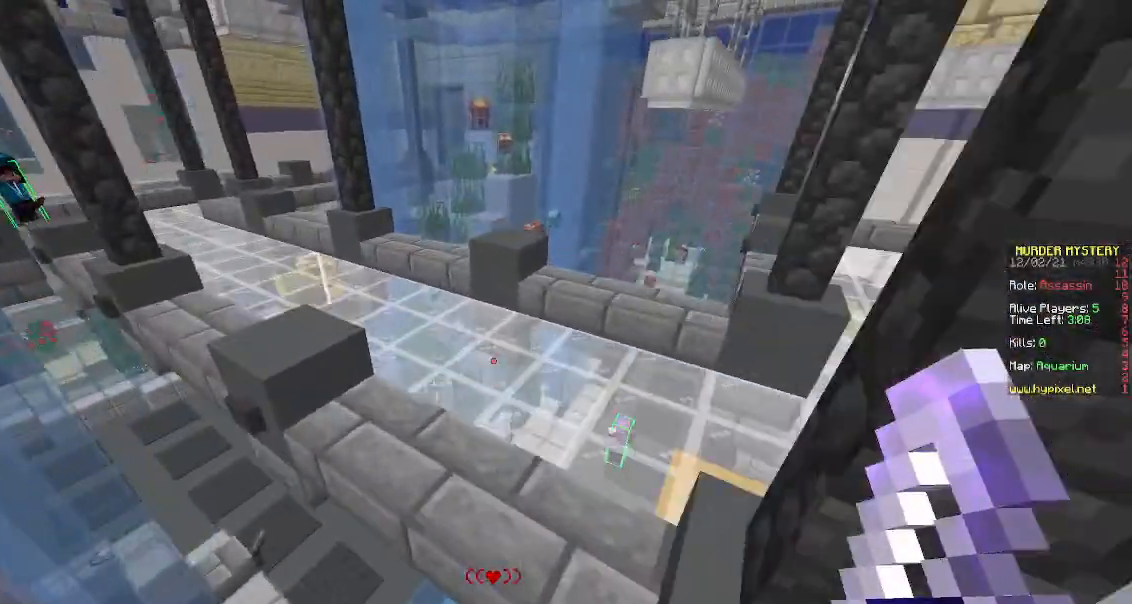
{"keys": ["d", "w"], "mouse": [], "events": [[150, "d", "down"], [183, "space", "up"]]}
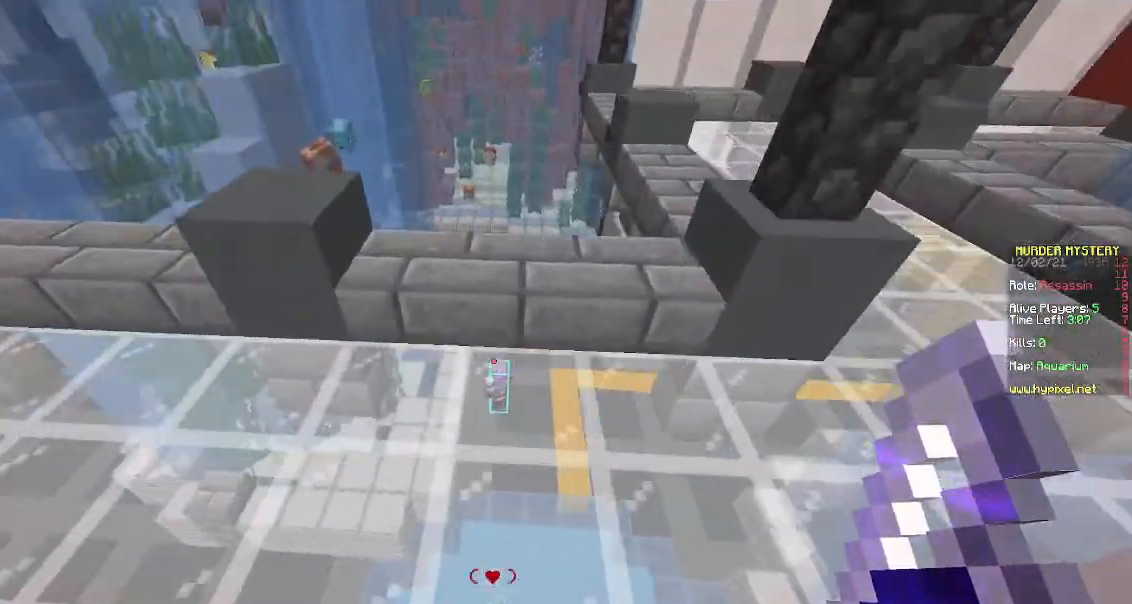
{"keys": ["w"], "mouse": [], "events": [[33, "space", "down"], [117, "d", "up"], [317, "space", "up"]]}
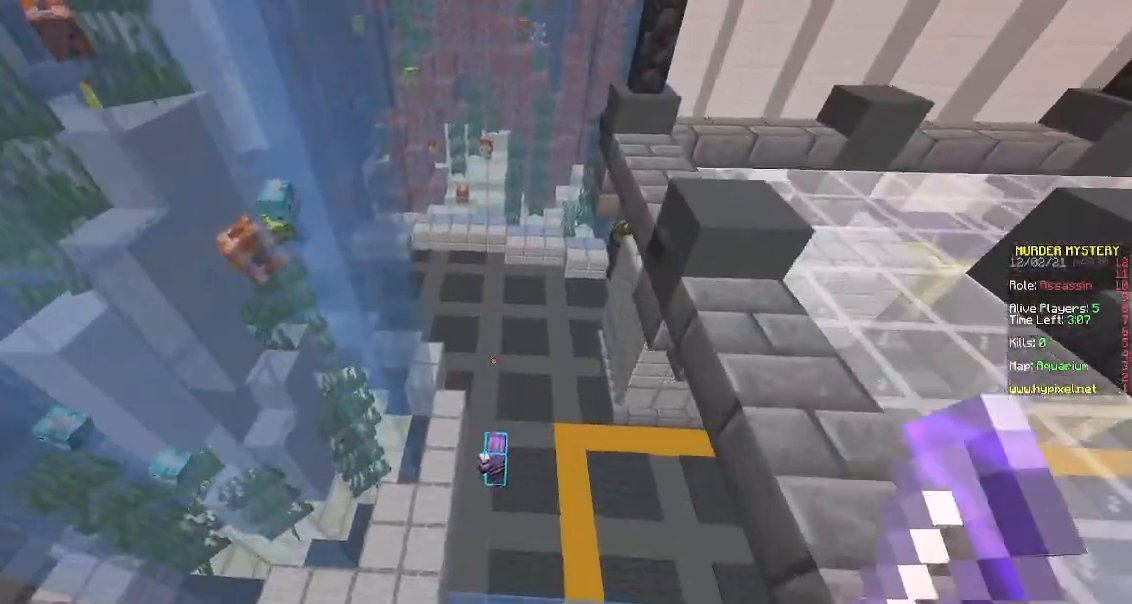
{"keys": ["w"], "mouse": [], "events": []}
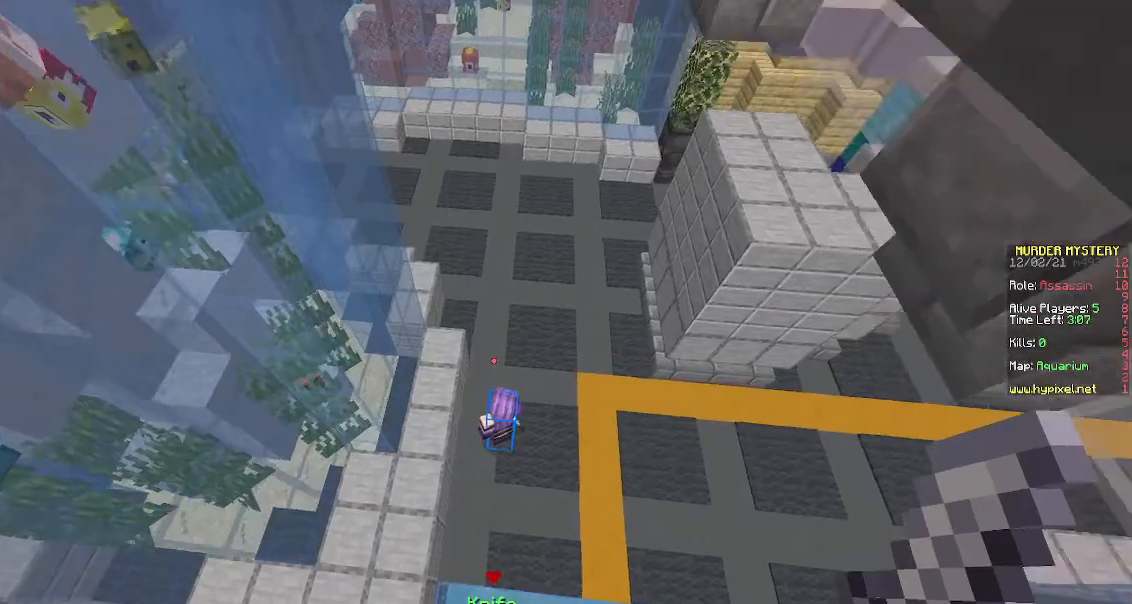
{"keys": ["w"], "mouse": ["left"], "events": [[217, "mouse_left", "down"], [250, "w", "up"], [467, "w", "down"]]}
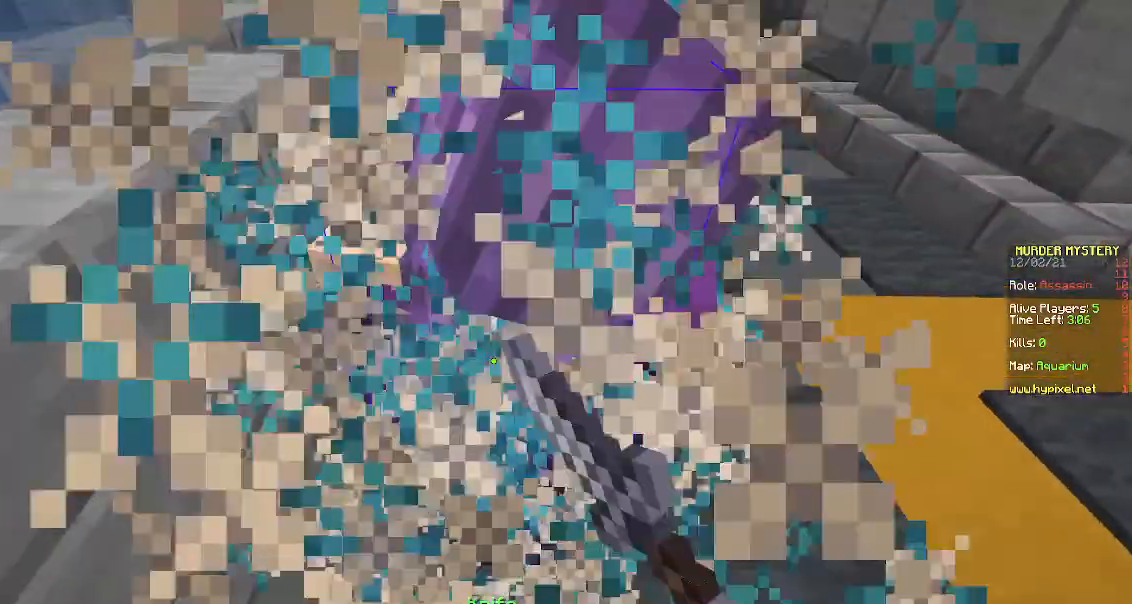
{"keys": ["w"], "mouse": [], "events": [[333, "mouse_left", "up"]]}
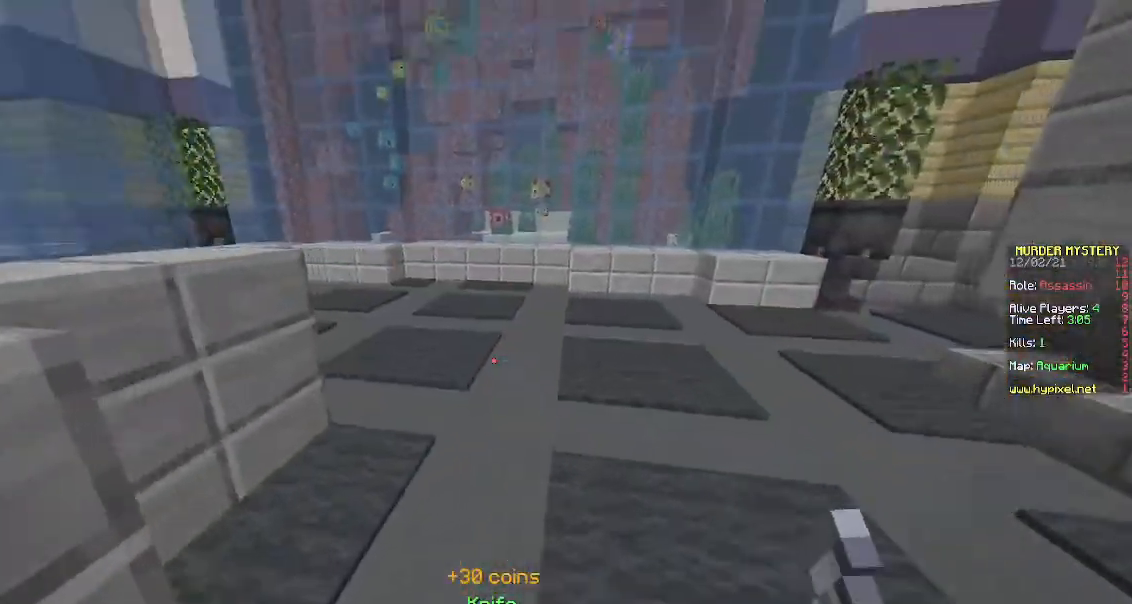
{"keys": ["space", "w"], "mouse": [], "events": [[50, "d", "down"], [250, "d", "up"], [300, "space", "down"]]}
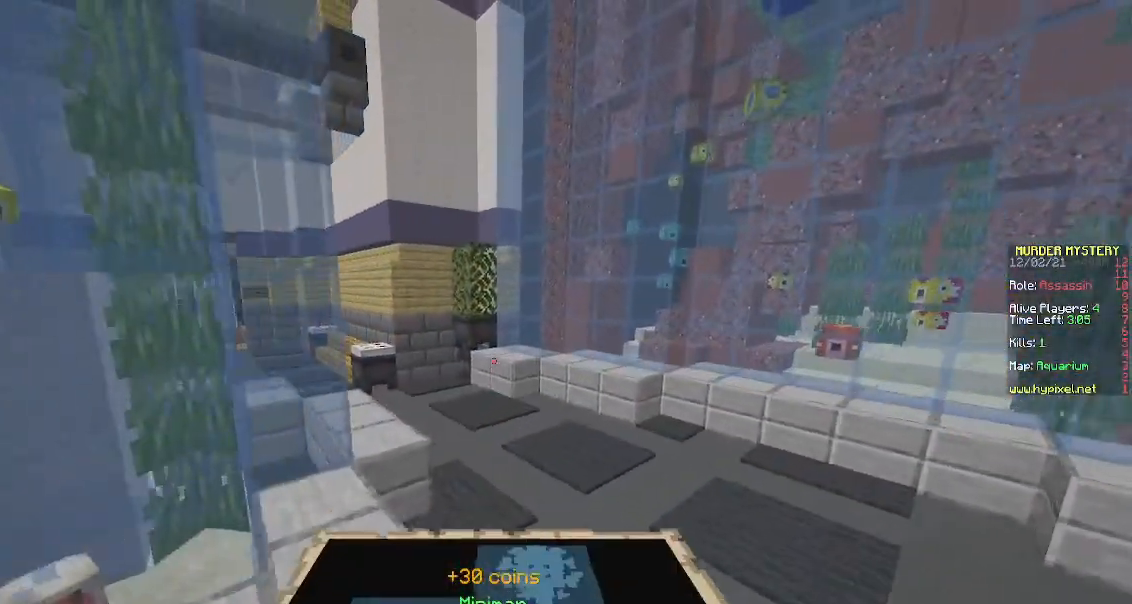
{"keys": ["space", "w"], "mouse": [], "events": [[17, "d", "down"], [67, "space", "up"], [250, "d", "up"], [317, "space", "down"]]}
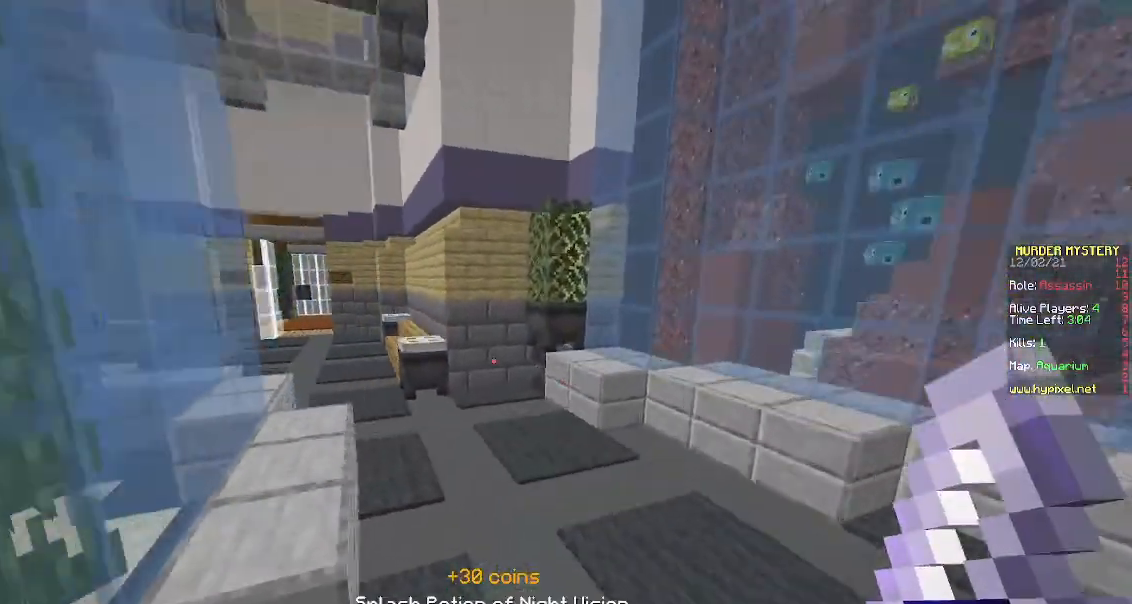
{"keys": ["d"], "mouse": [], "events": [[67, "d", "down"], [100, "space", "up"], [450, "w", "up"]]}
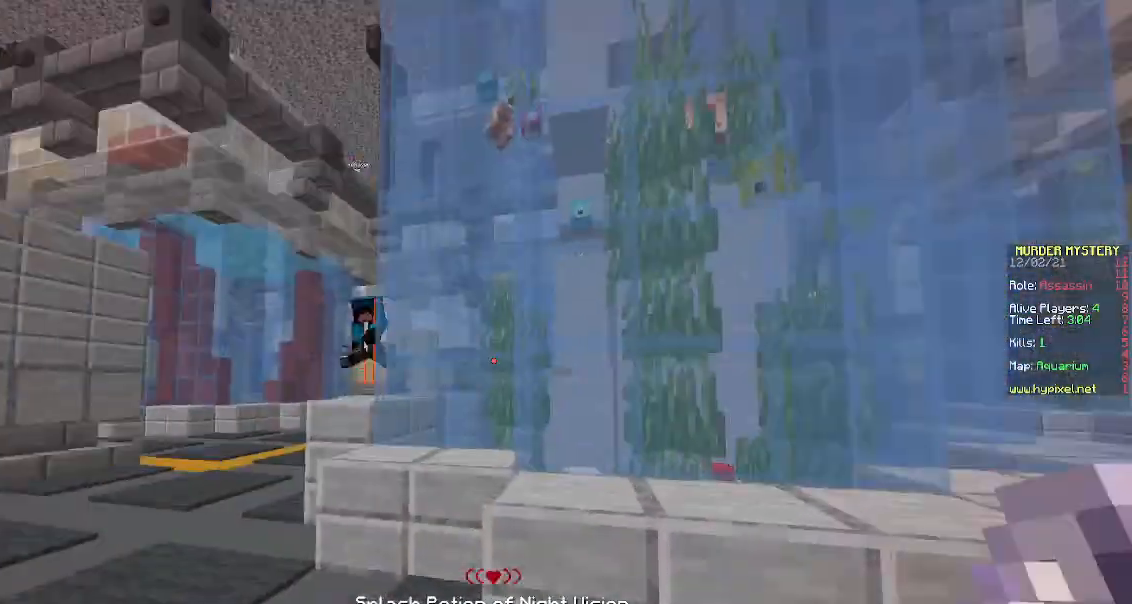
{"keys": ["s"], "mouse": [], "events": [[100, "s", "down"], [217, "d", "up"]]}
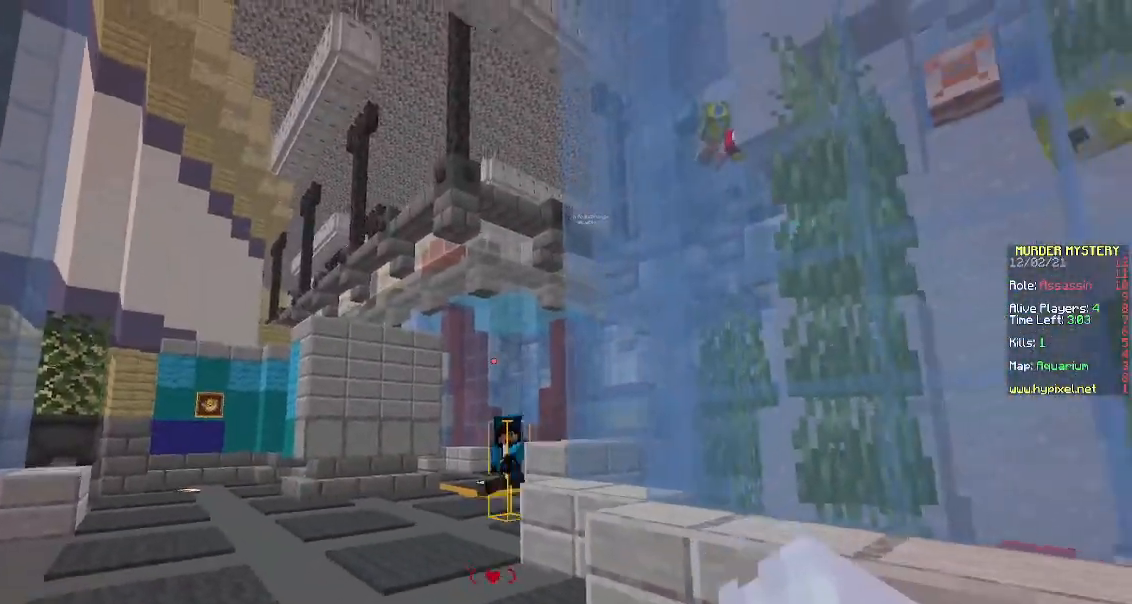
{"keys": [], "mouse": ["right"], "events": [[117, "s", "up"], [217, "w", "down"], [367, "mouse_right", "down"], [500, "w", "up"]]}
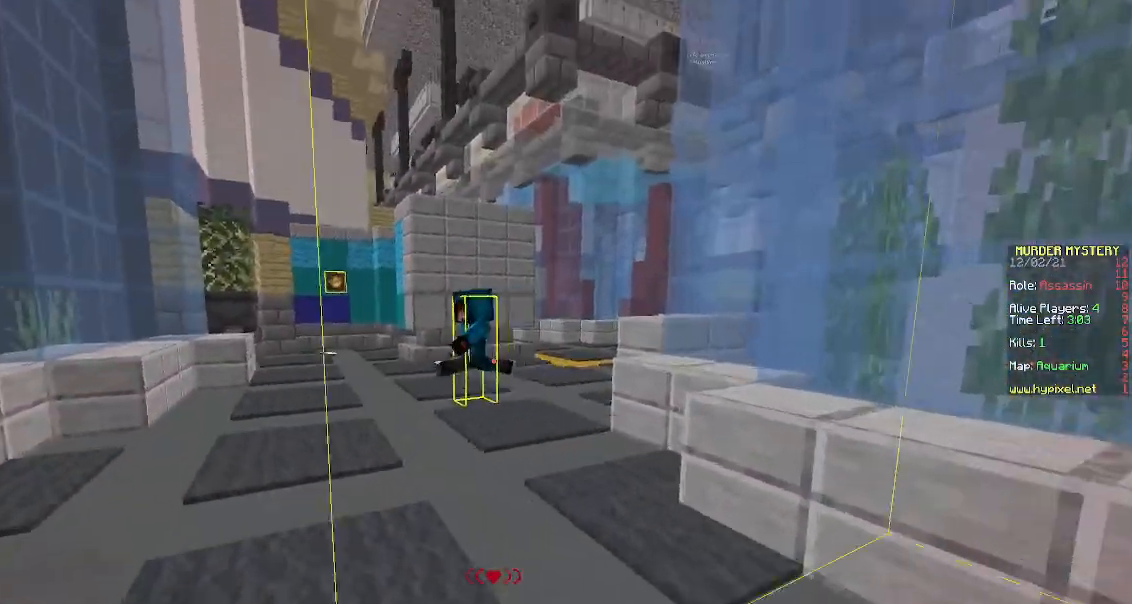
{"keys": ["w"], "mouse": ["left"], "events": [[67, "mouse_right", "up"], [100, "w", "down"], [300, "mouse_left", "down"]]}
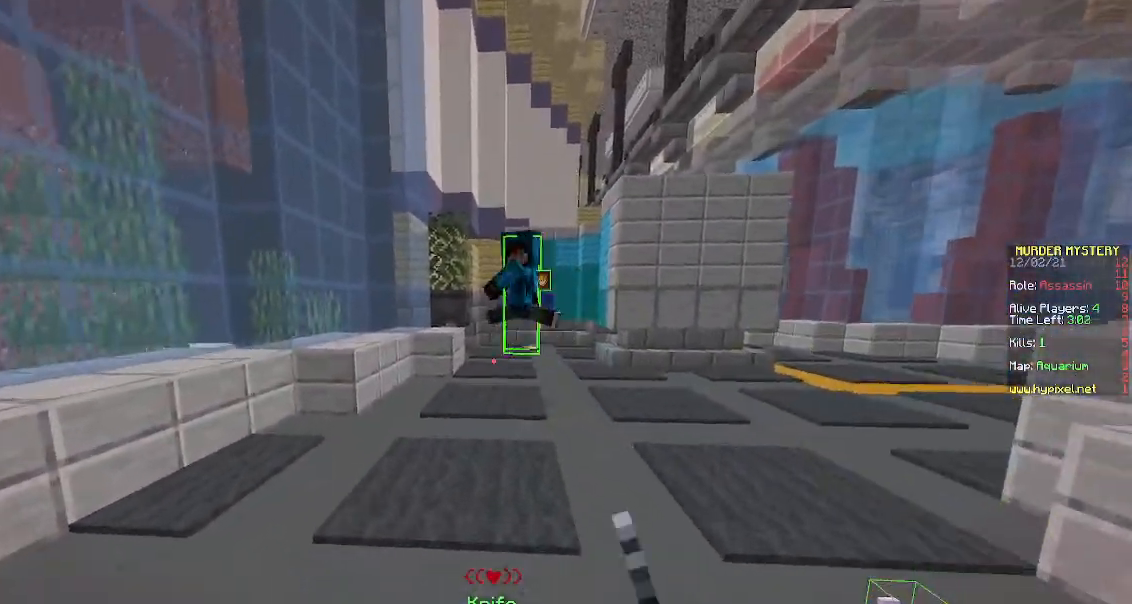
{"keys": ["w"], "mouse": ["left"], "events": [[333, "mouse_left", "up"], [383, "mouse_left", "down"]]}
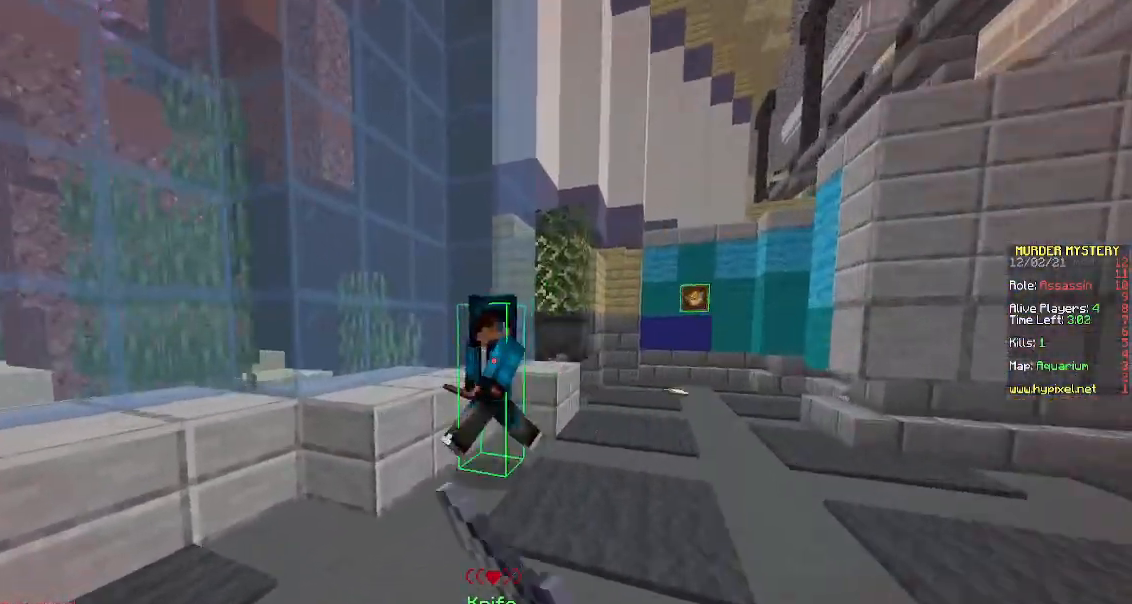
{"keys": ["a", "w"], "mouse": ["left"], "events": [[433, "a", "down"]]}
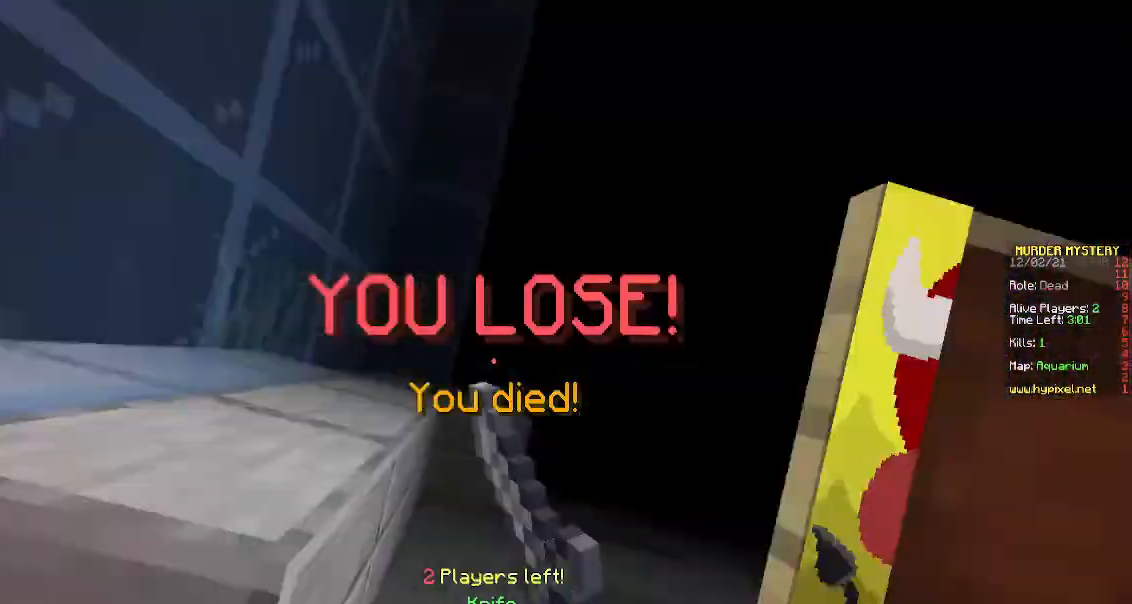
{"keys": ["a", "w"], "mouse": [], "events": [[383, "mouse_left", "up"]]}
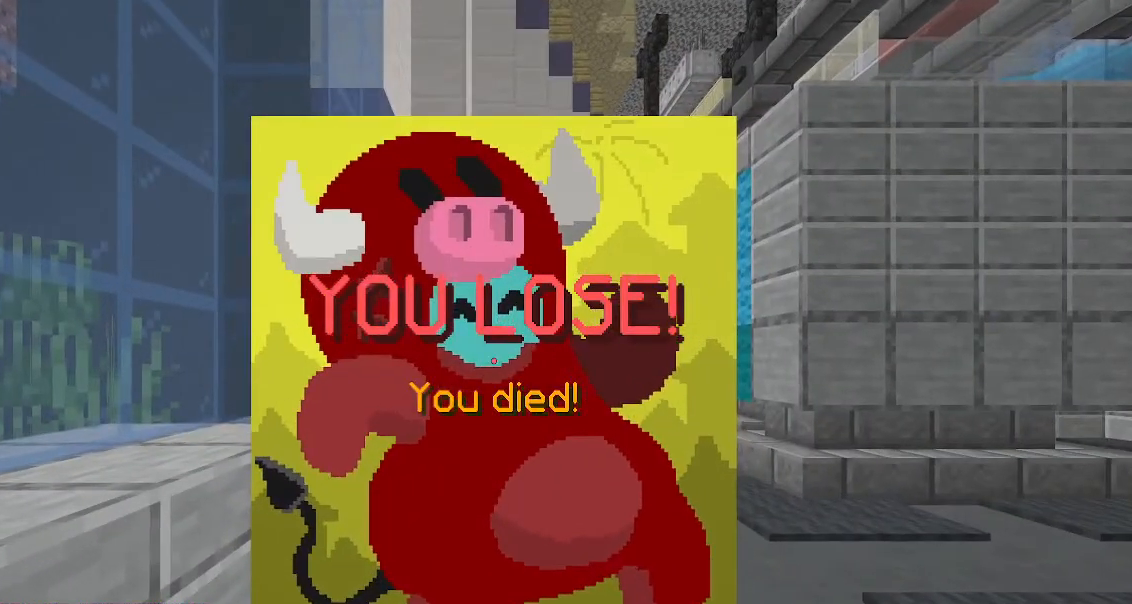
{"keys": [], "mouse": [], "events": [[50, "a", "up"], [50, "w", "up"]]}
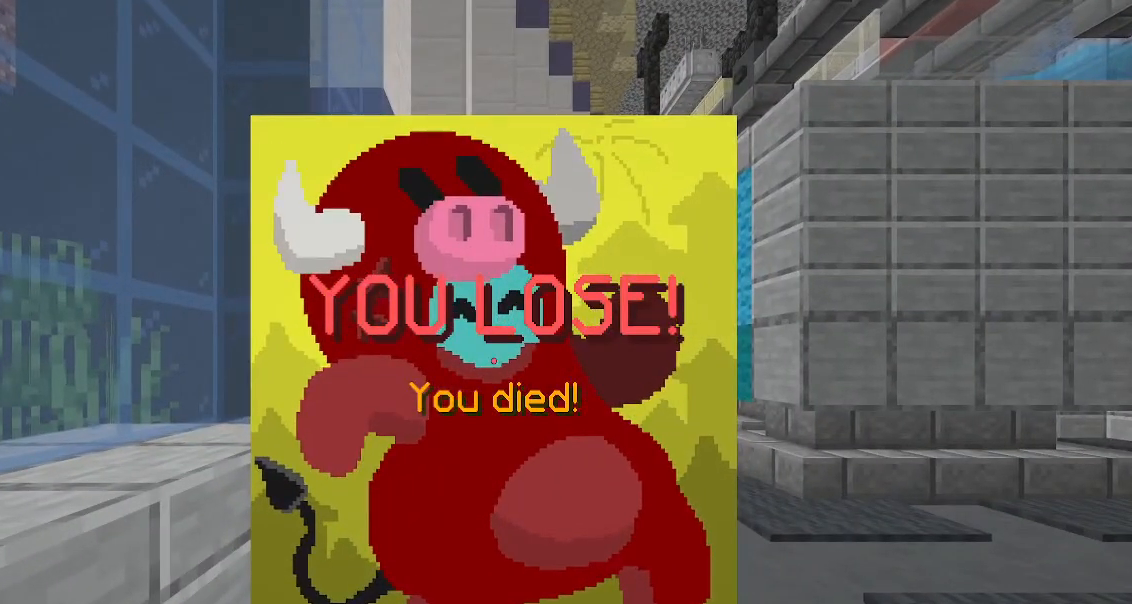
{"keys": [], "mouse": ["left"], "events": [[167, "mouse_left", "down"], [283, "mouse_left", "up"], [367, "mouse_left", "down"]]}
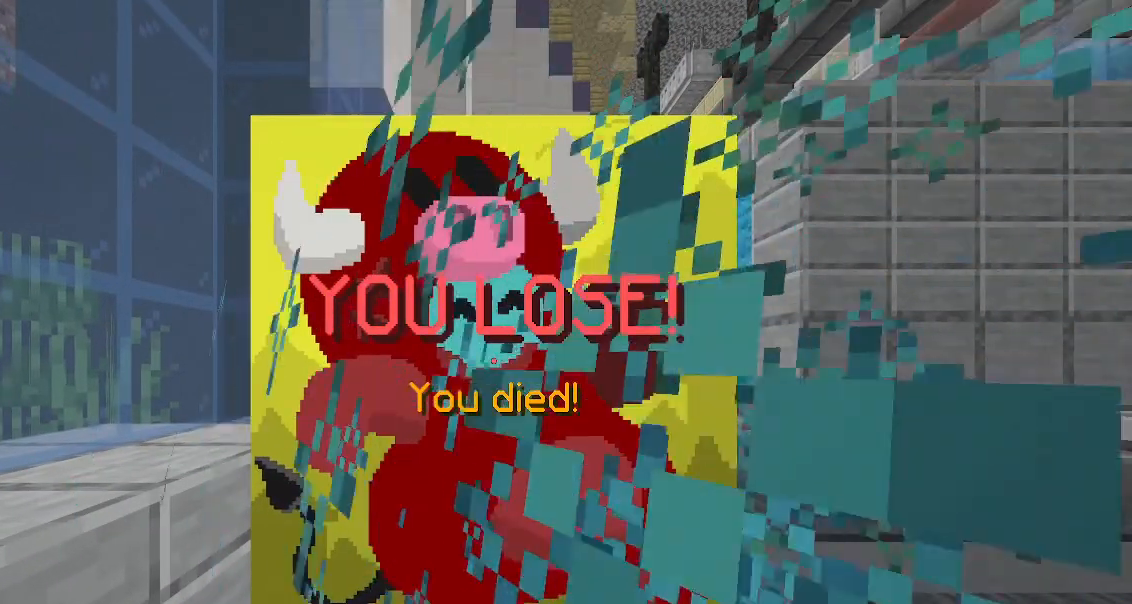
{"keys": [], "mouse": ["left"], "events": [[133, "mouse_left", "up"], [383, "mouse_left", "down"]]}
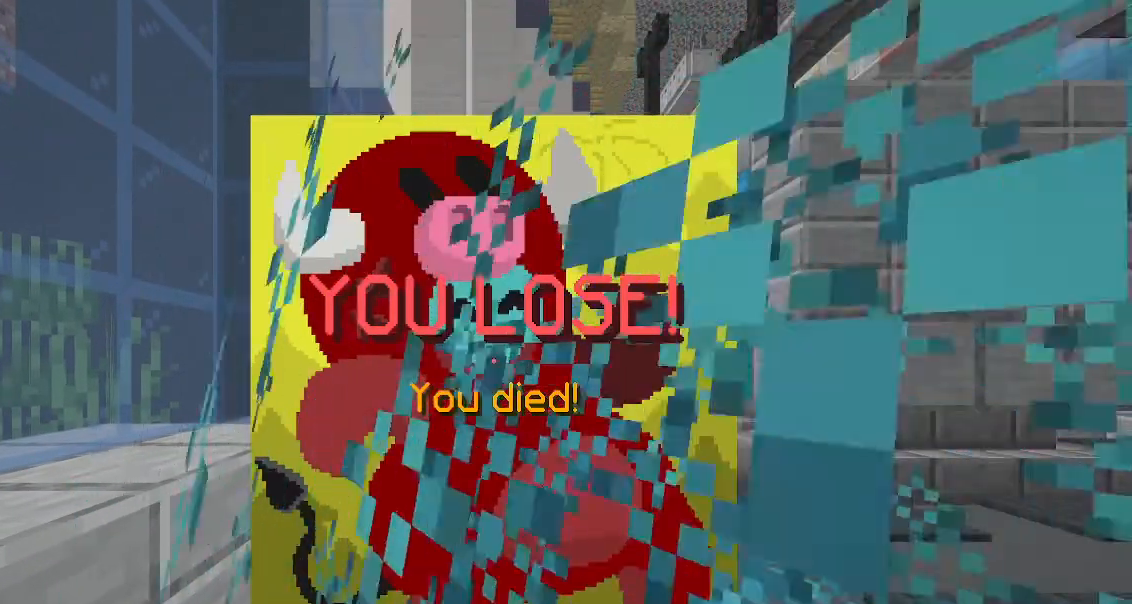
{"keys": [], "mouse": [], "events": [[450, "mouse_left", "up"]]}
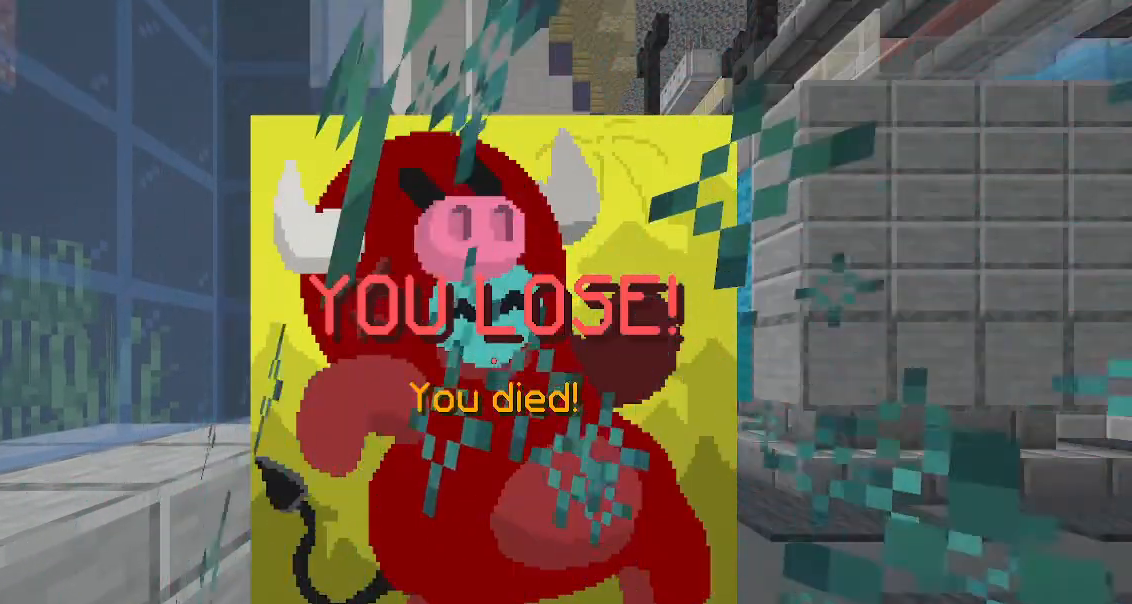
{"keys": [], "mouse": [], "events": []}
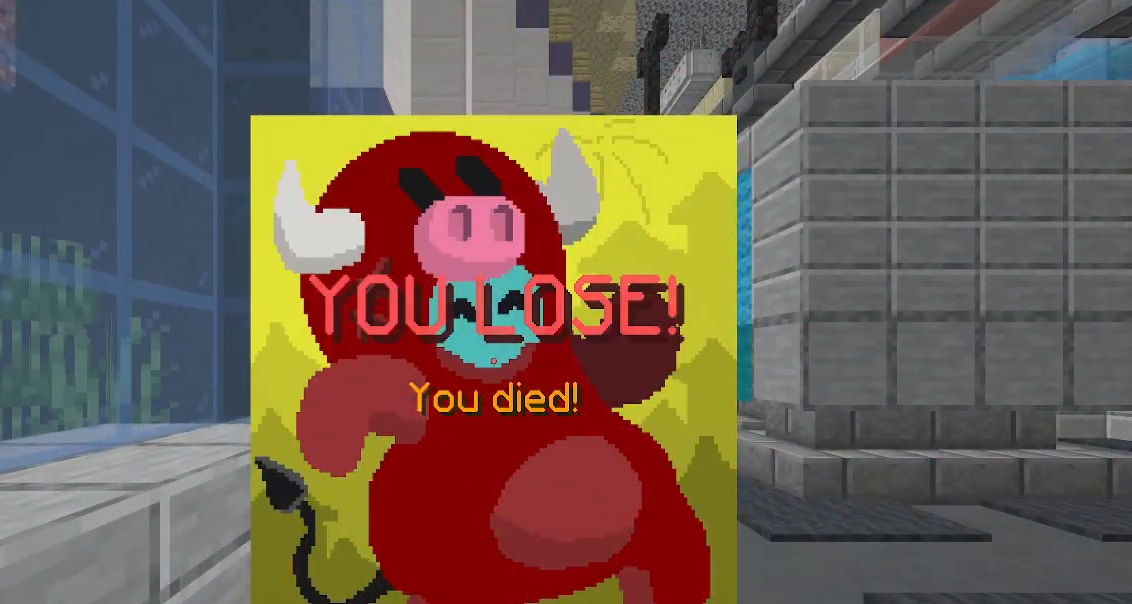
{"keys": [], "mouse": []}
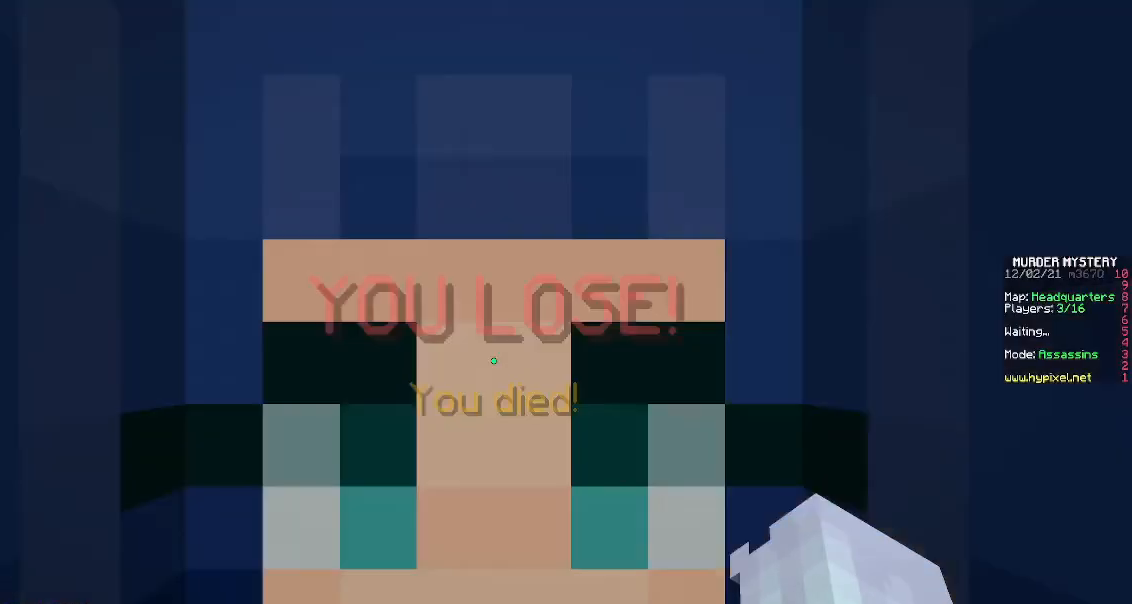
{"keys": [], "mouse": [], "events": []}
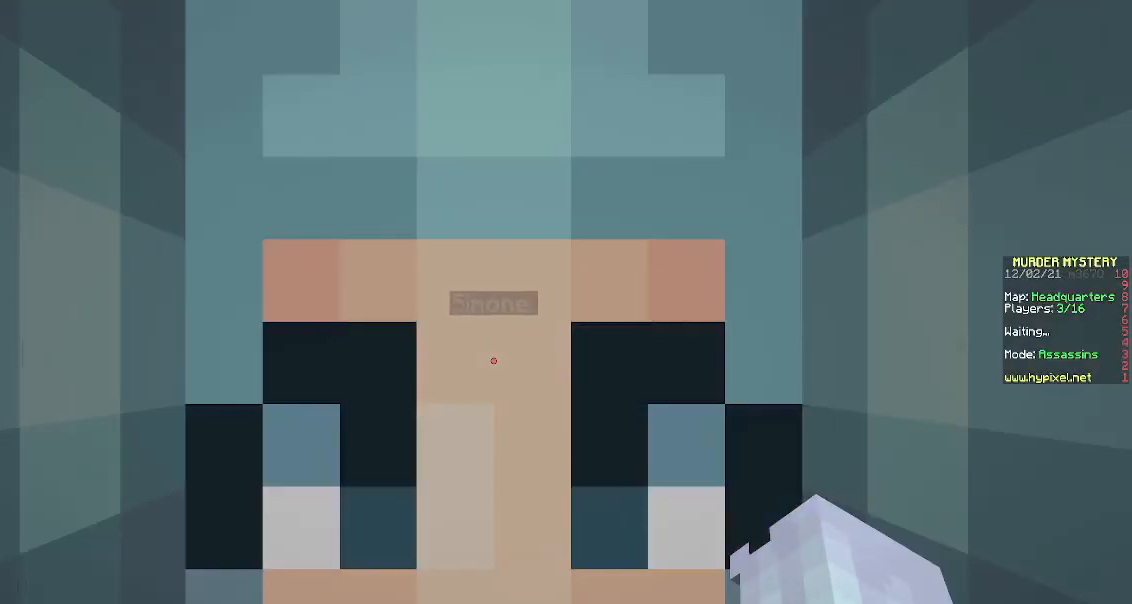
{"keys": [], "mouse": [], "events": []}
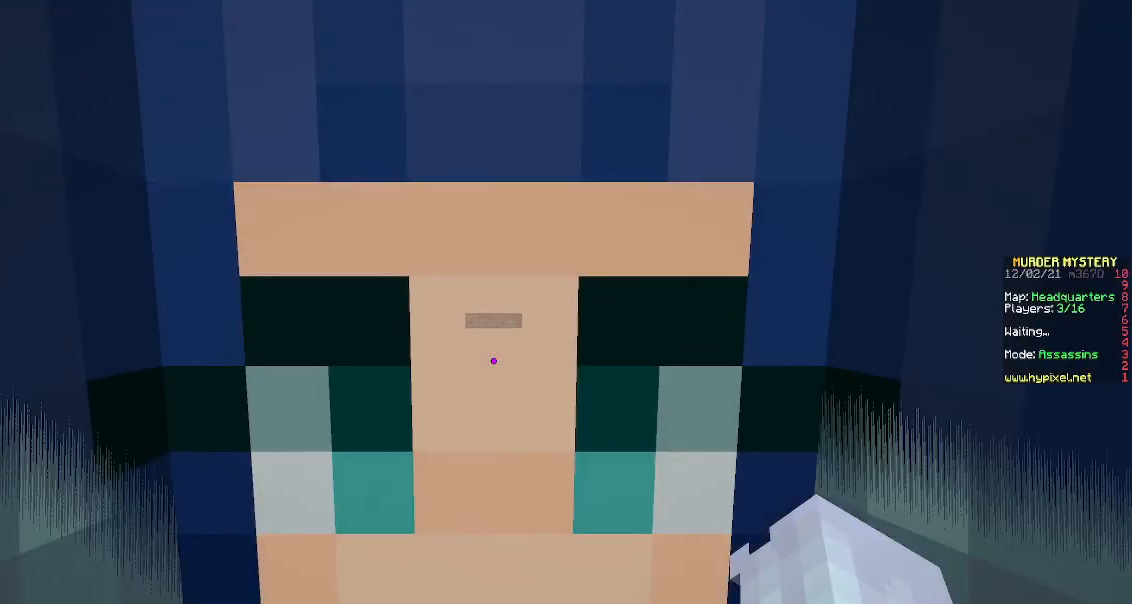
{"keys": ["w"], "mouse": [], "events": [[233, "w", "down"]]}
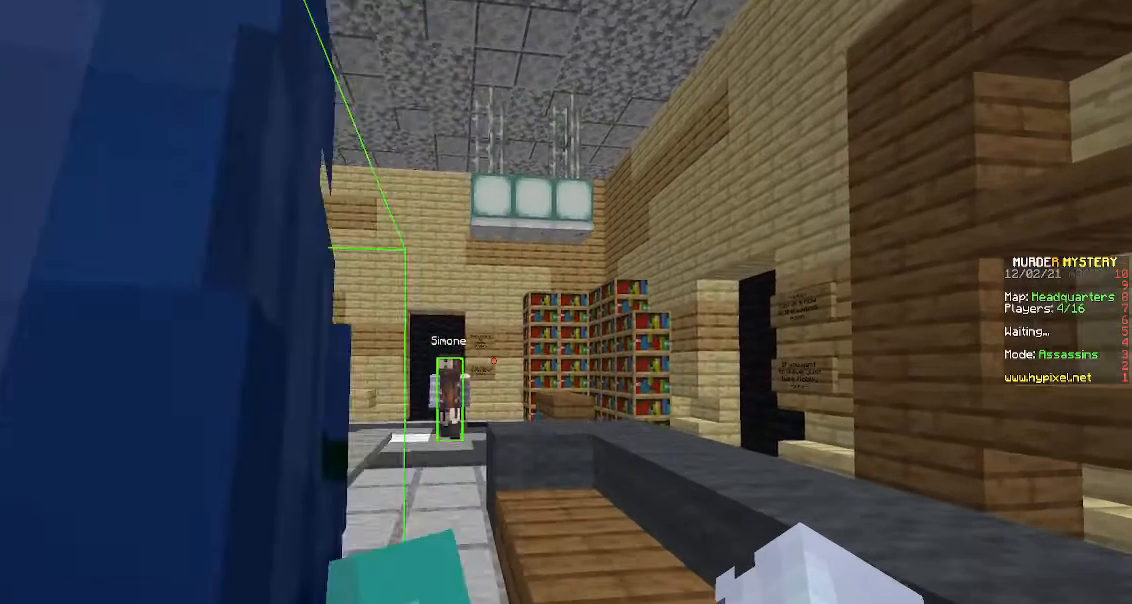
{"keys": ["space", "w"], "mouse": [], "events": [[433, "space", "down"]]}
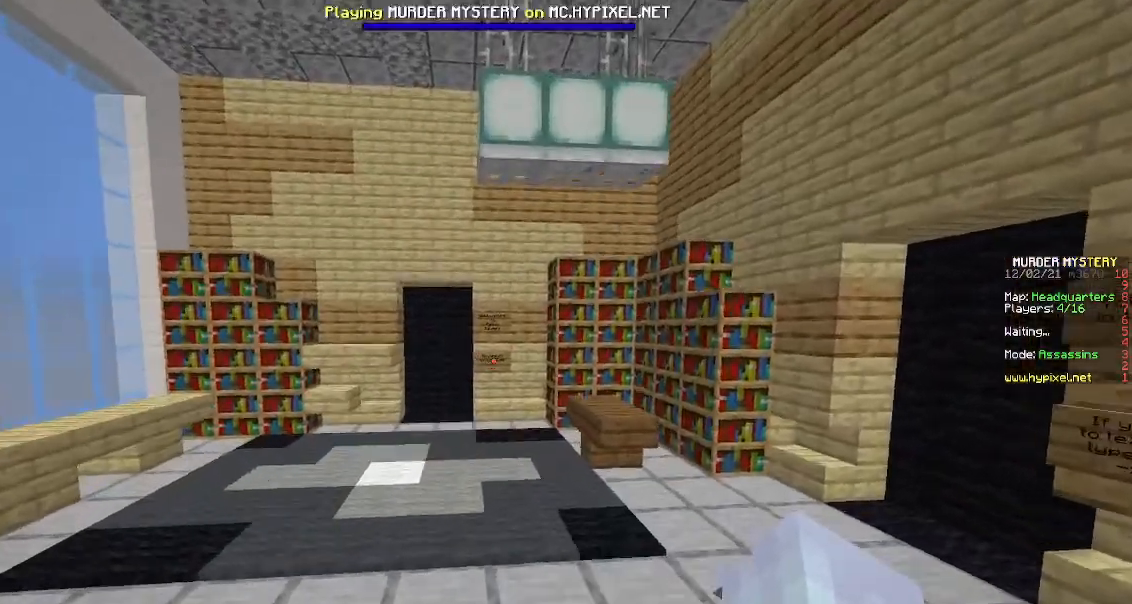
{"keys": ["w"], "mouse": [], "events": [[117, "space", "up"]]}
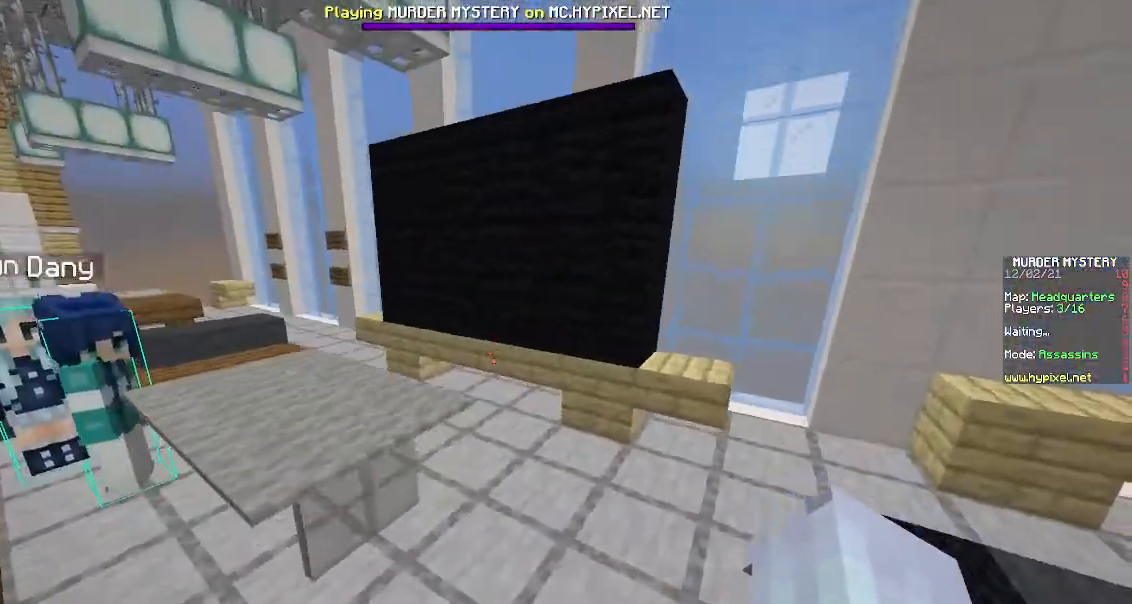
{"keys": ["space", "w"], "mouse": [], "events": [[383, "space", "down"]]}